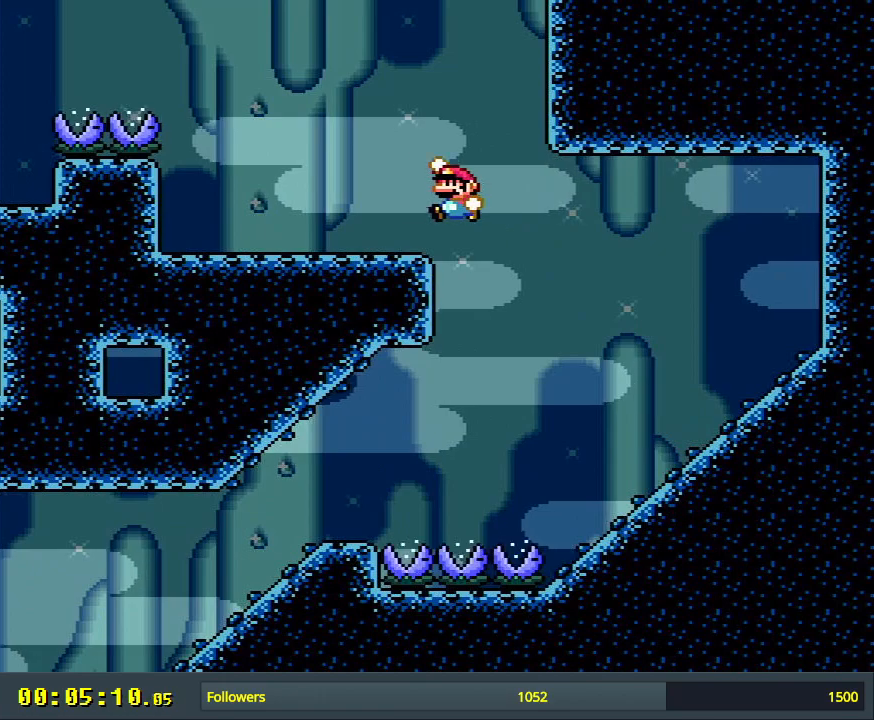
Gameplay with a controller (Nintendo layout); each line is a JSON object with the inputs held at the frame after it. "events" lists button and stick changes between this image and that frame as [ms after this image, input, new state], when the widget could be followed in between. Not read: L3 R3.
{"buttons": ["Y", "DPAD_RIGHT"], "events": [[267, "B", "up"], [283, "DPAD_RIGHT", "down"]]}
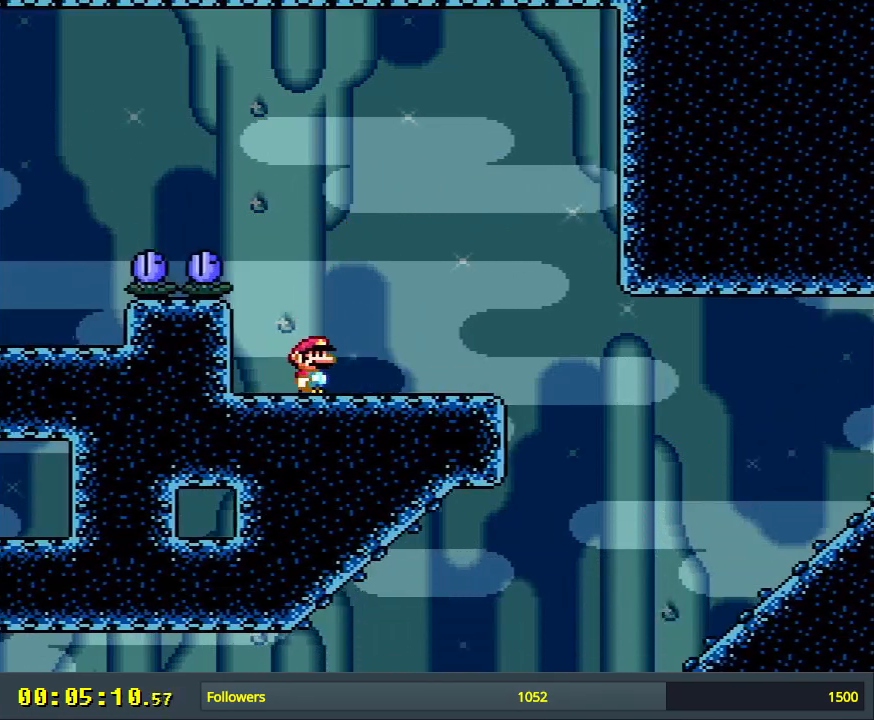
{"buttons": ["Y", "DPAD_RIGHT"], "events": [[100, "DPAD_RIGHT", "up"], [317, "DPAD_RIGHT", "down"]]}
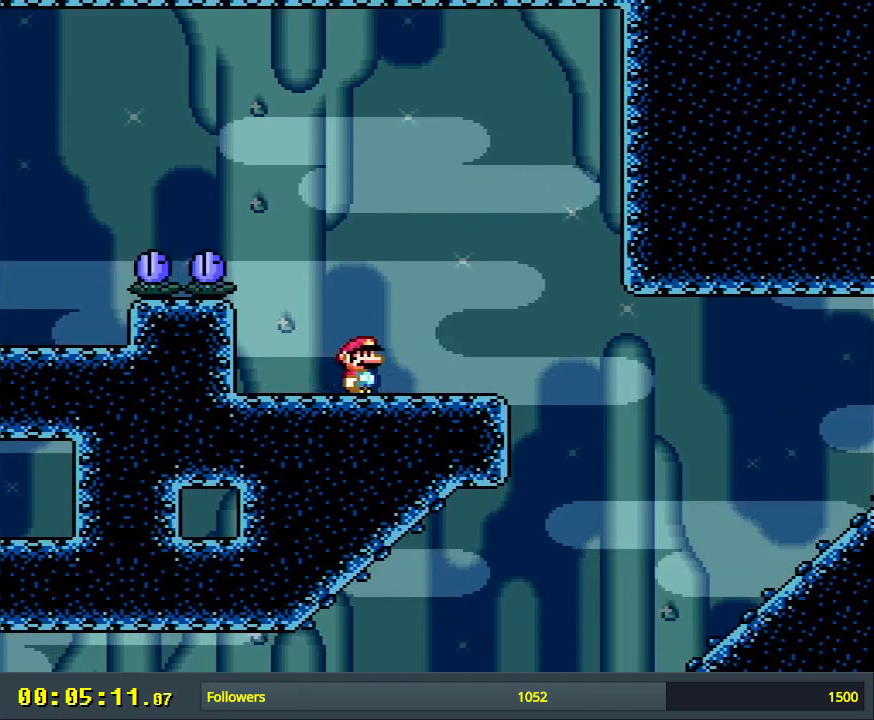
{"buttons": ["Y", "DPAD_LEFT"], "events": [[17, "DPAD_RIGHT", "up"], [183, "DPAD_LEFT", "down"]]}
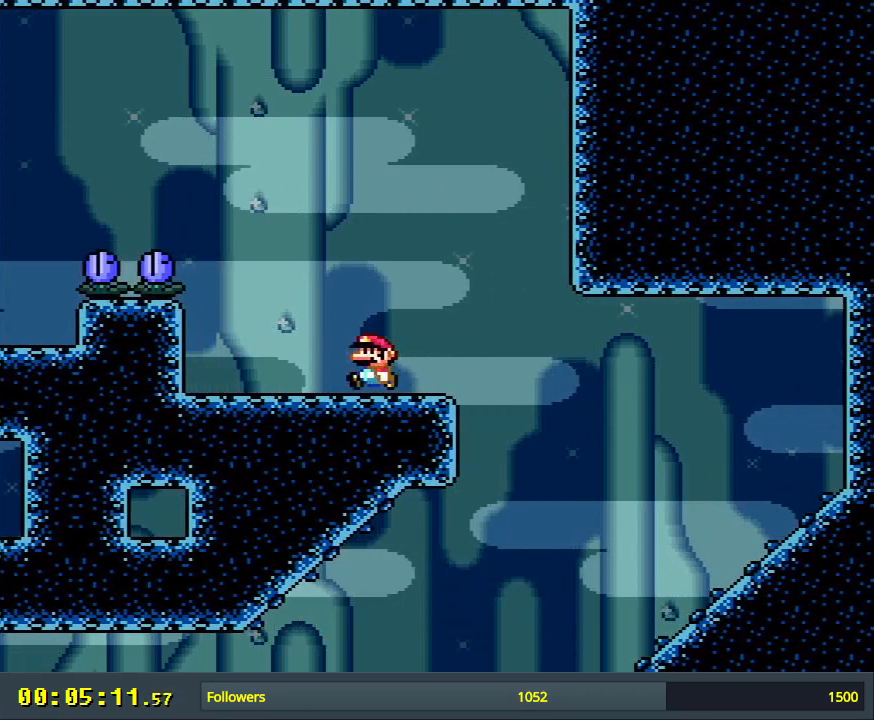
{"buttons": ["B", "Y", "DPAD_LEFT"], "events": [[183, "B", "down"]]}
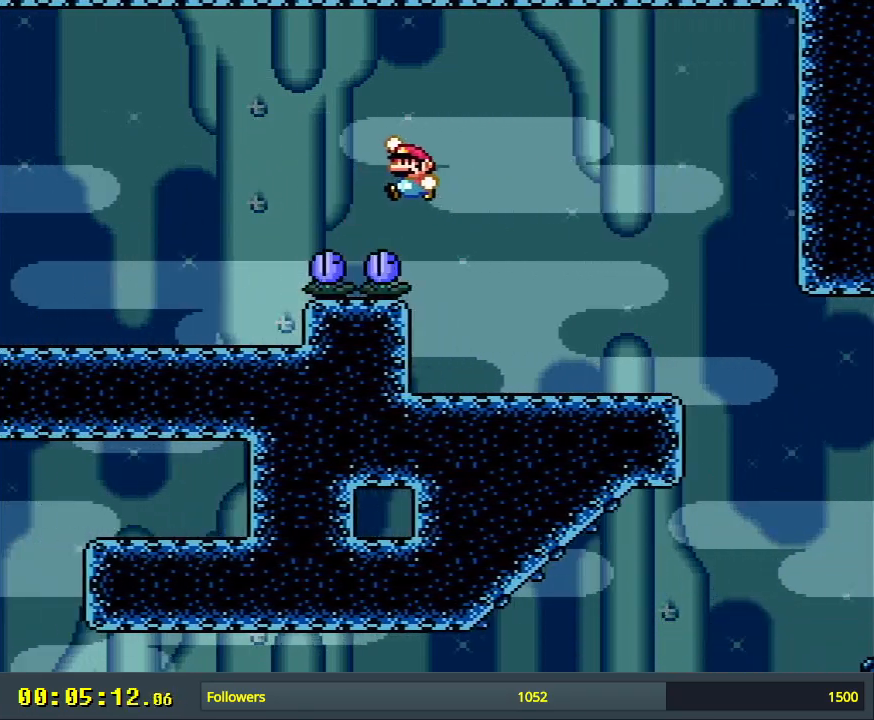
{"buttons": ["Y"], "events": [[167, "DPAD_LEFT", "up"], [433, "B", "up"]]}
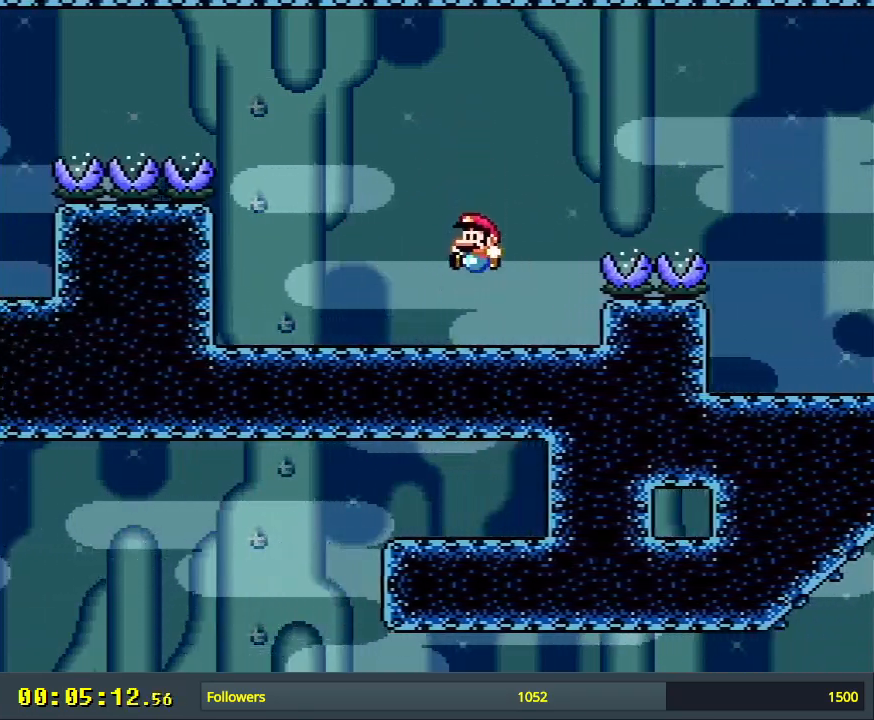
{"buttons": ["B", "Y", "DPAD_RIGHT"], "events": [[300, "B", "down"], [317, "DPAD_RIGHT", "down"]]}
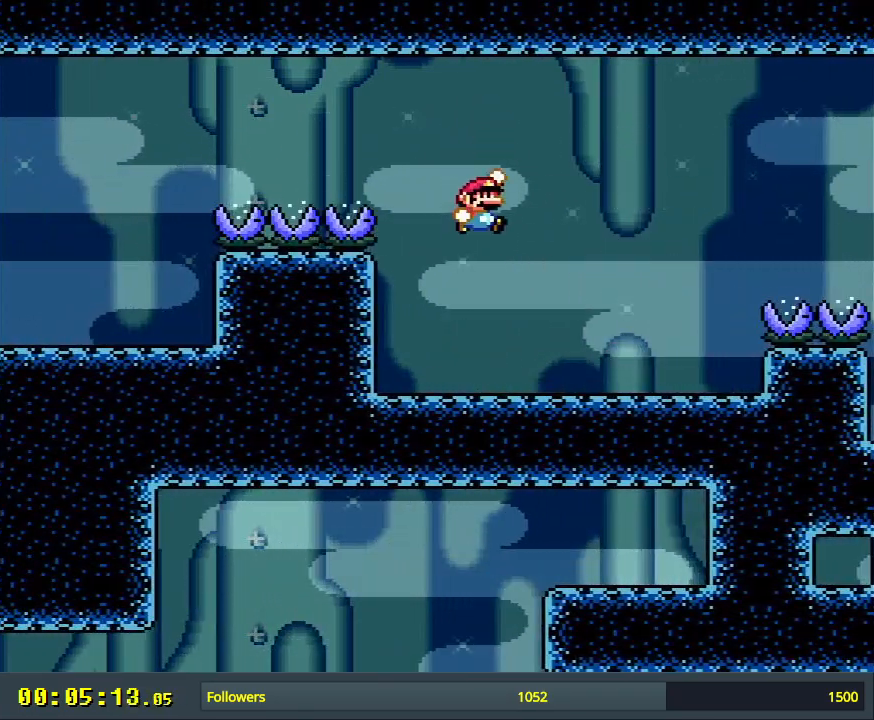
{"buttons": ["B", "Y"], "events": [[317, "DPAD_RIGHT", "up"]]}
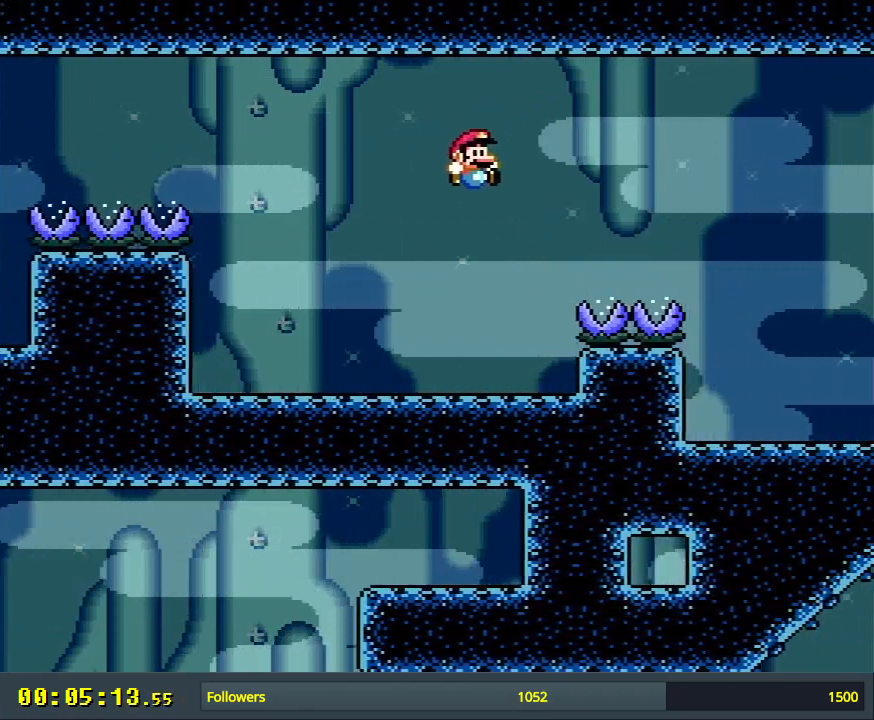
{"buttons": ["Y", "DPAD_LEFT"], "events": [[50, "DPAD_LEFT", "down"], [200, "B", "up"]]}
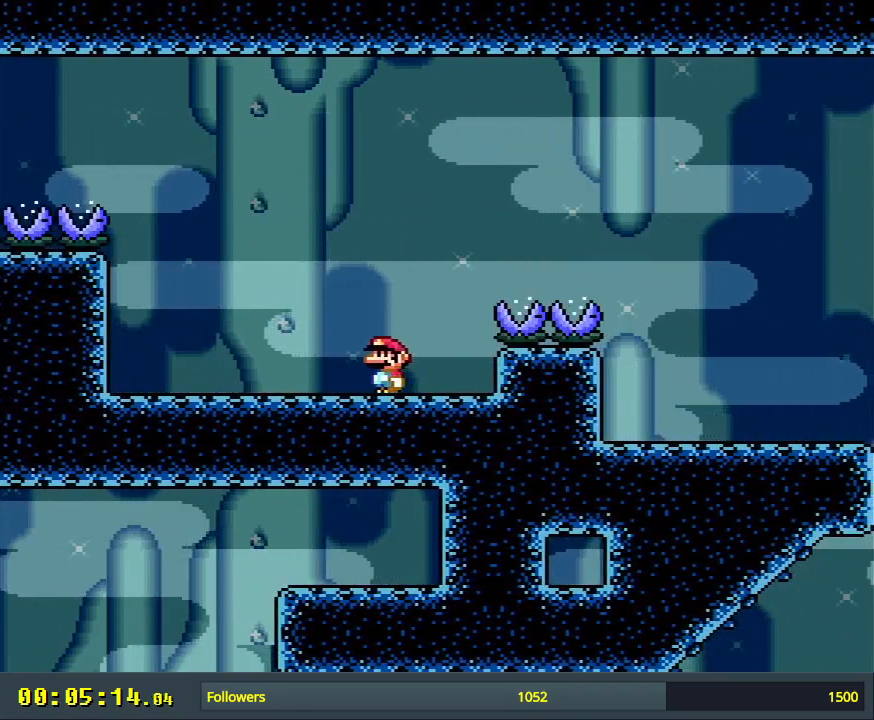
{"buttons": ["B", "Y", "DPAD_LEFT"], "events": [[233, "B", "down"]]}
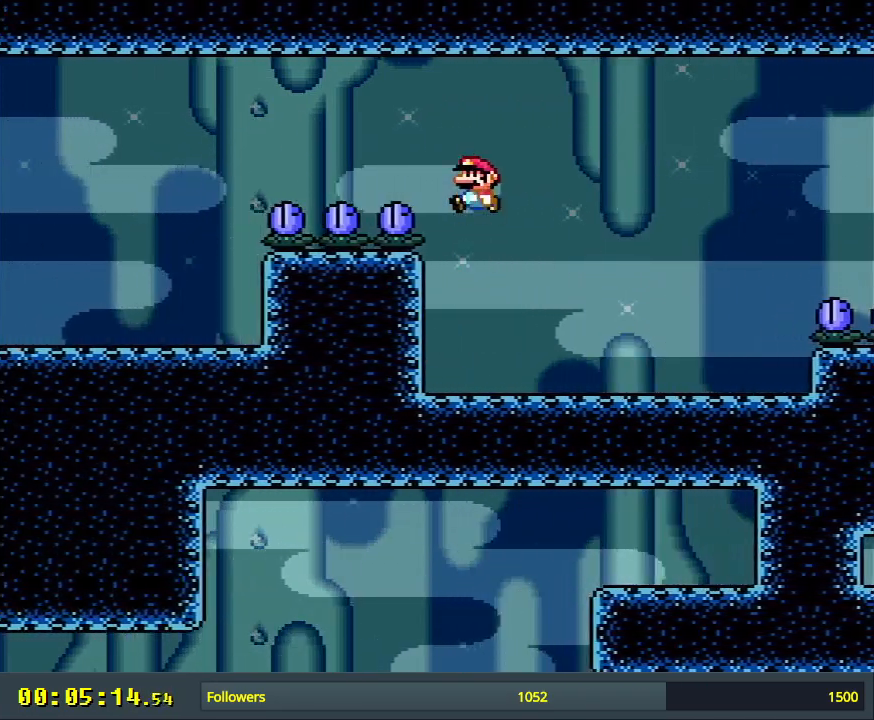
{"buttons": ["B", "Y", "DPAD_LEFT"], "events": []}
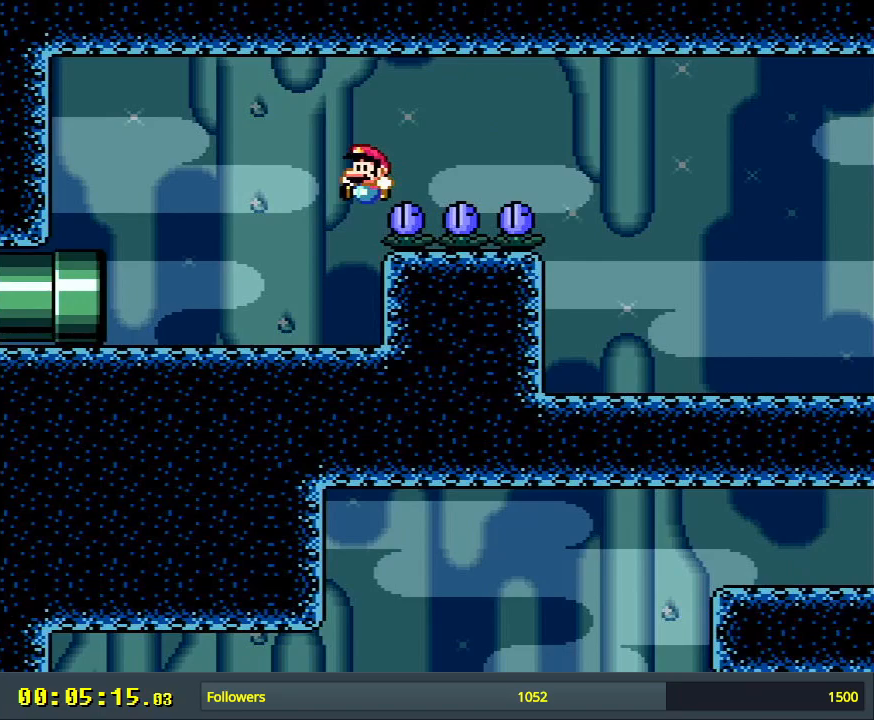
{"buttons": ["Y", "DPAD_LEFT"], "events": [[417, "B", "up"]]}
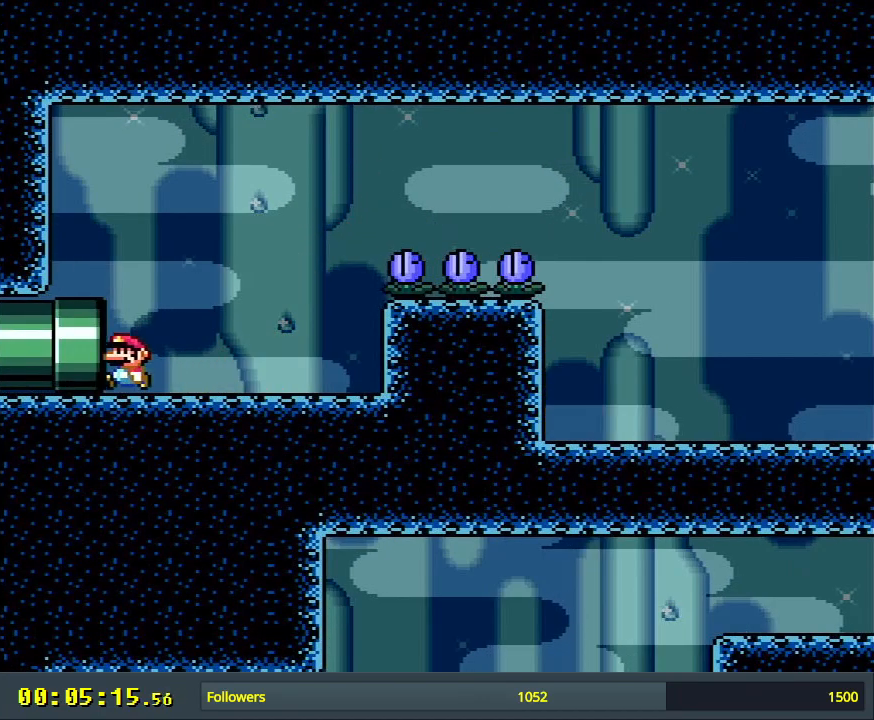
{"buttons": ["A", "B", "X"], "events": [[267, "B", "down"], [283, "DPAD_LEFT", "up"], [417, "A", "down"], [417, "X", "down"], [450, "Y", "up"]]}
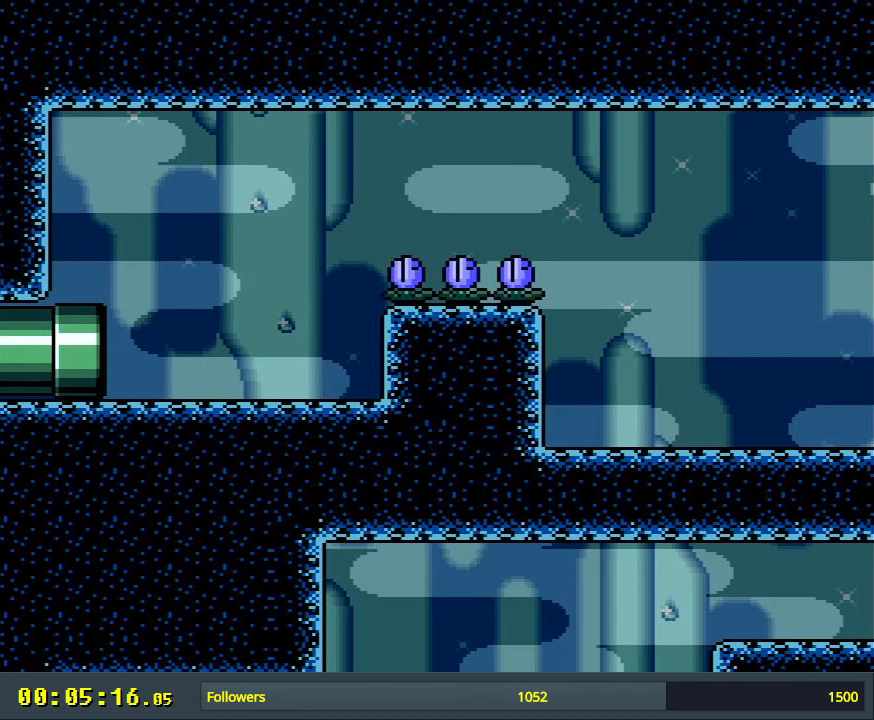
{"buttons": [], "events": [[33, "B", "up"], [200, "A", "up"], [250, "X", "up"]]}
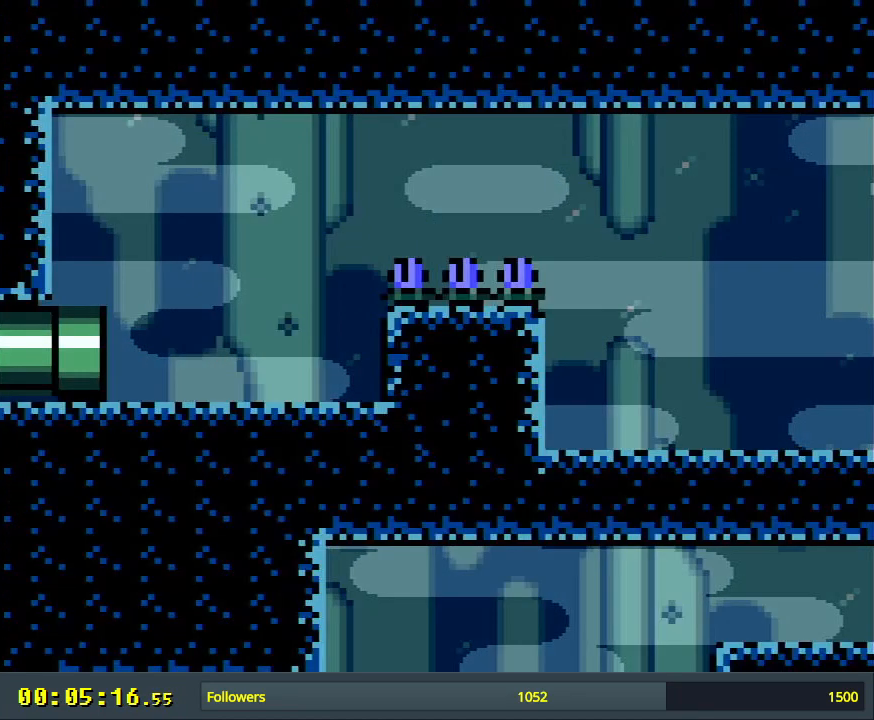
{"buttons": [], "events": []}
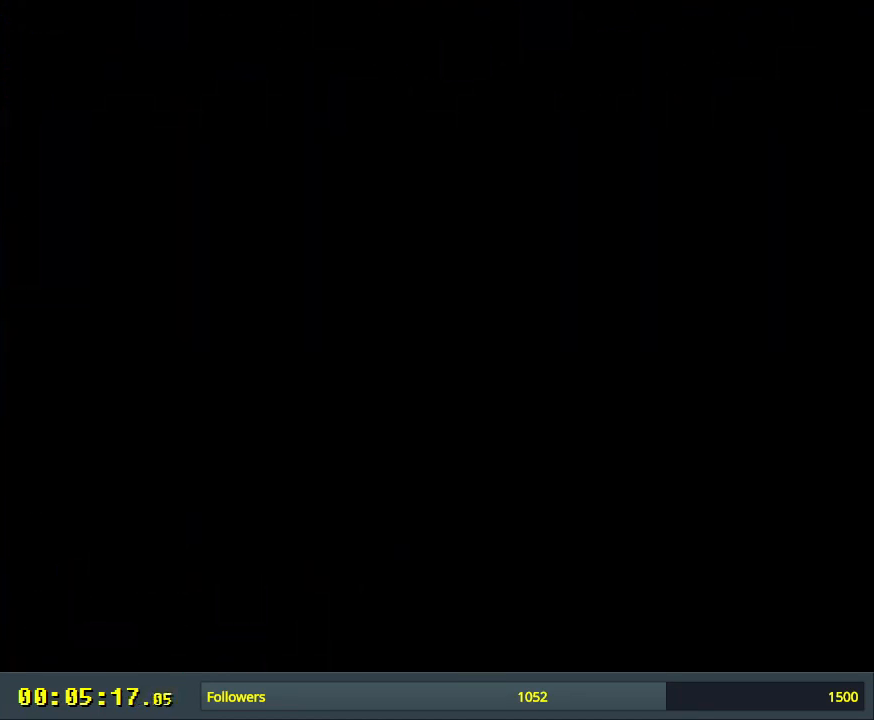
{"buttons": [], "events": []}
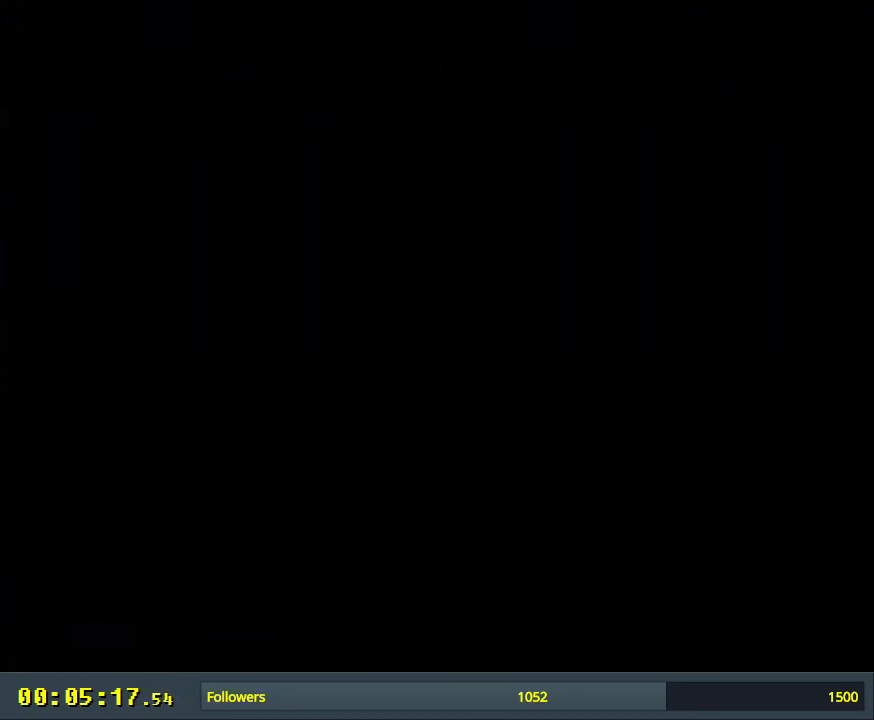
{"buttons": [], "events": []}
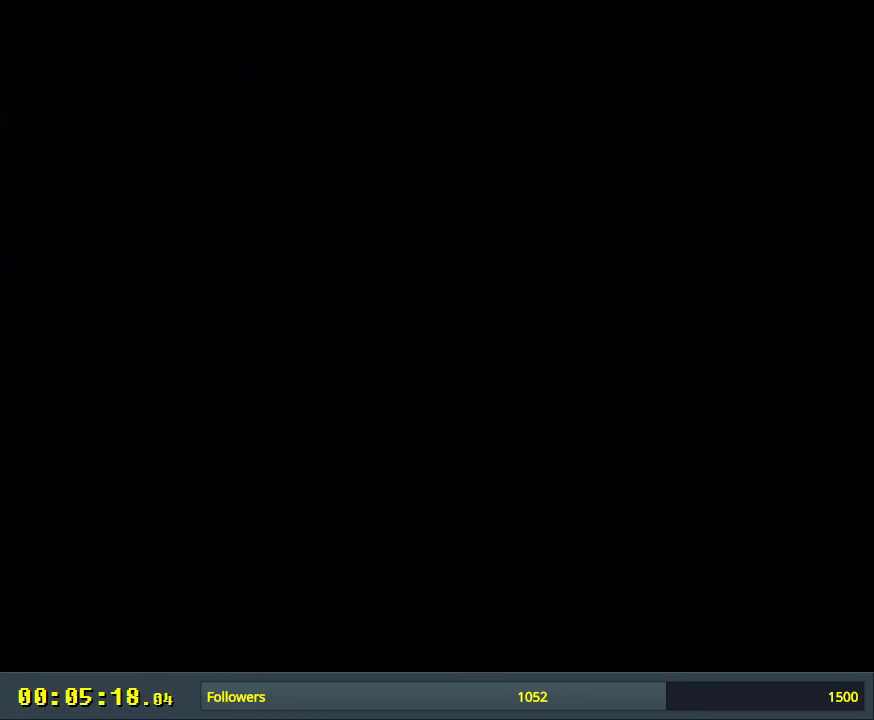
{"buttons": [], "events": []}
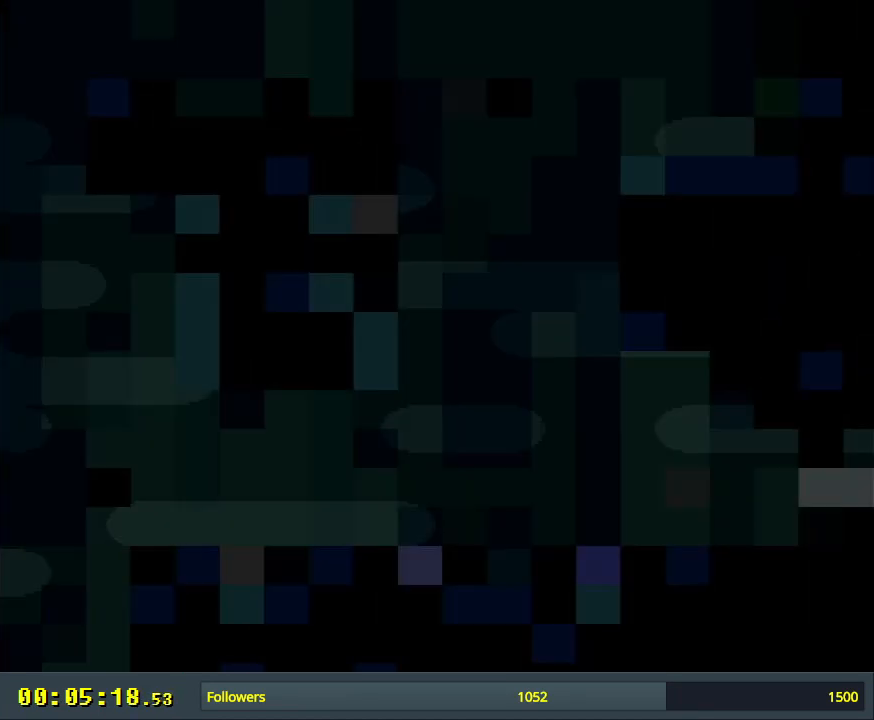
{"buttons": [], "events": []}
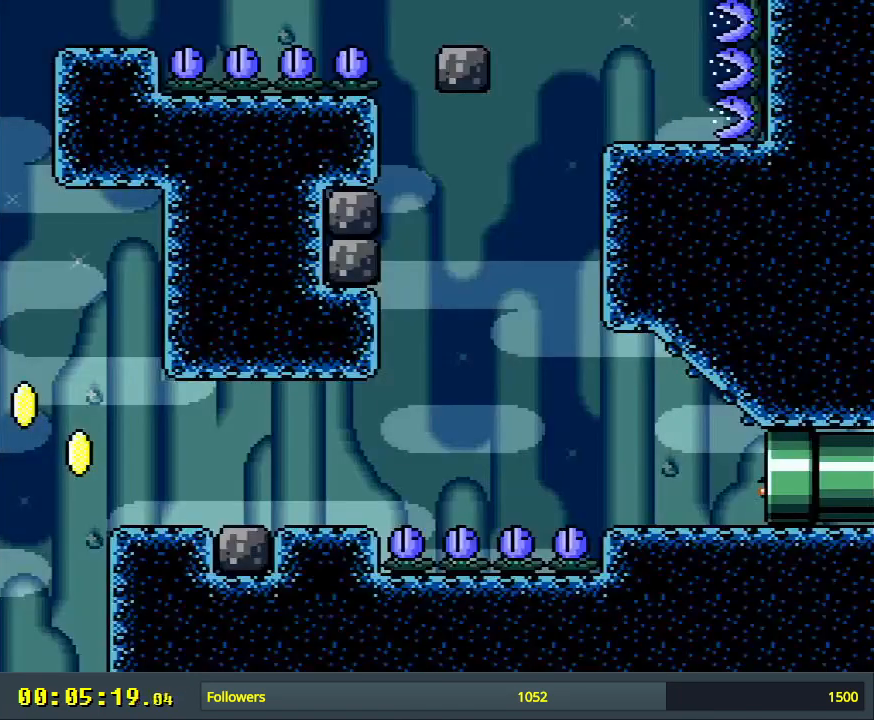
{"buttons": ["X"], "events": [[400, "X", "down"]]}
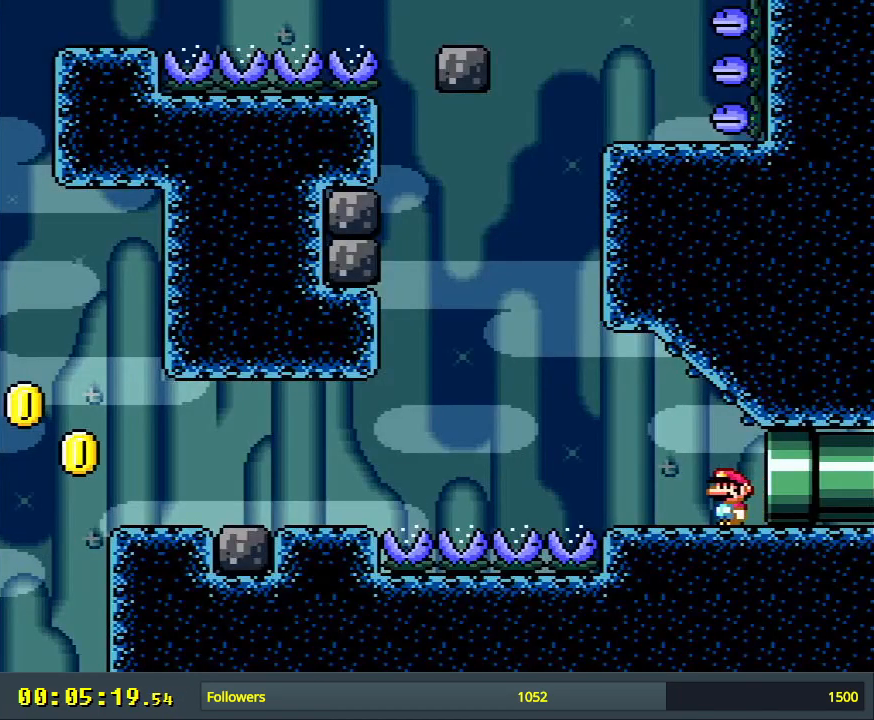
{"buttons": ["A", "X", "DPAD_LEFT"], "events": [[50, "DPAD_LEFT", "down"], [367, "A", "down"]]}
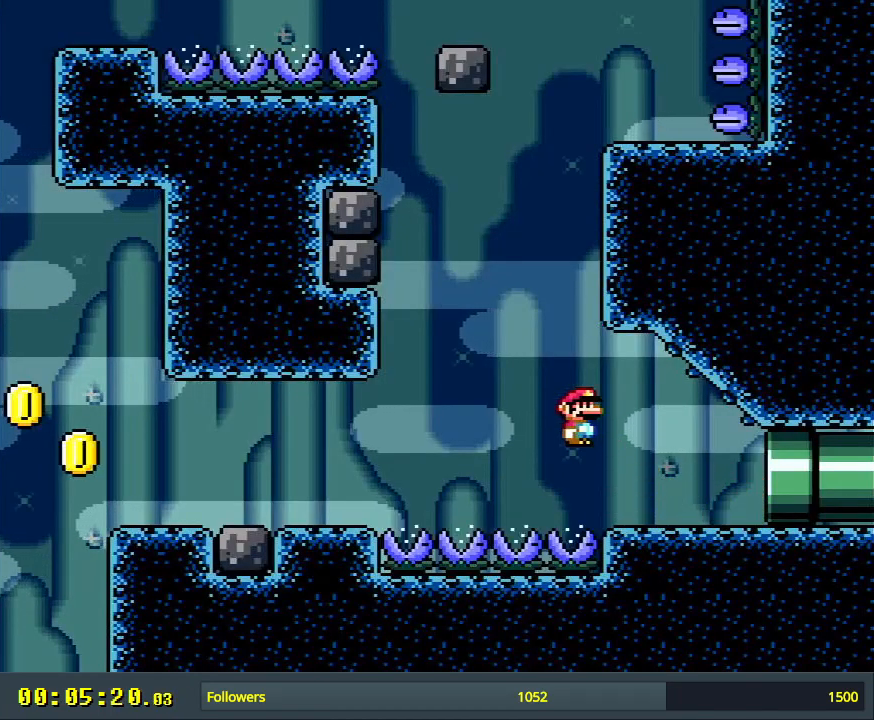
{"buttons": ["A", "X", "DPAD_LEFT"], "events": [[17, "A", "up"], [233, "A", "down"]]}
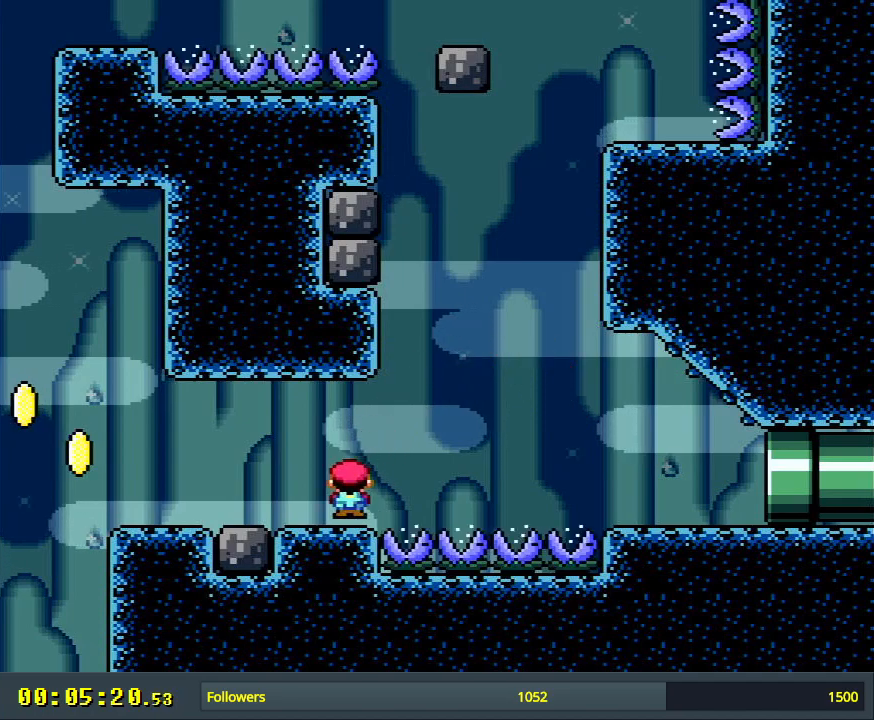
{"buttons": ["A", "X", "DPAD_LEFT"], "events": [[17, "A", "up"], [433, "A", "down"]]}
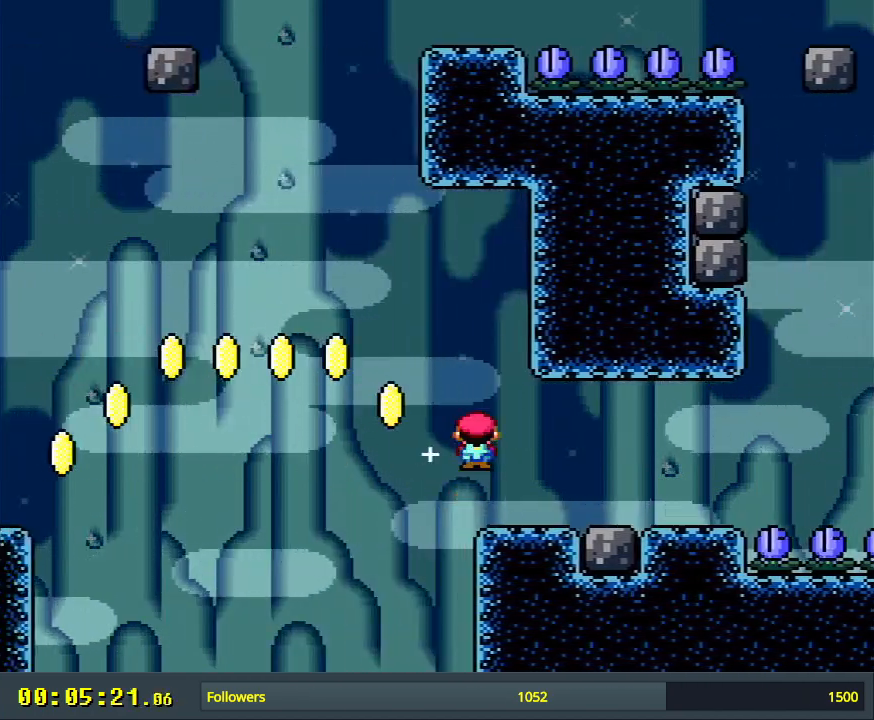
{"buttons": ["A", "X", "DPAD_LEFT"], "events": []}
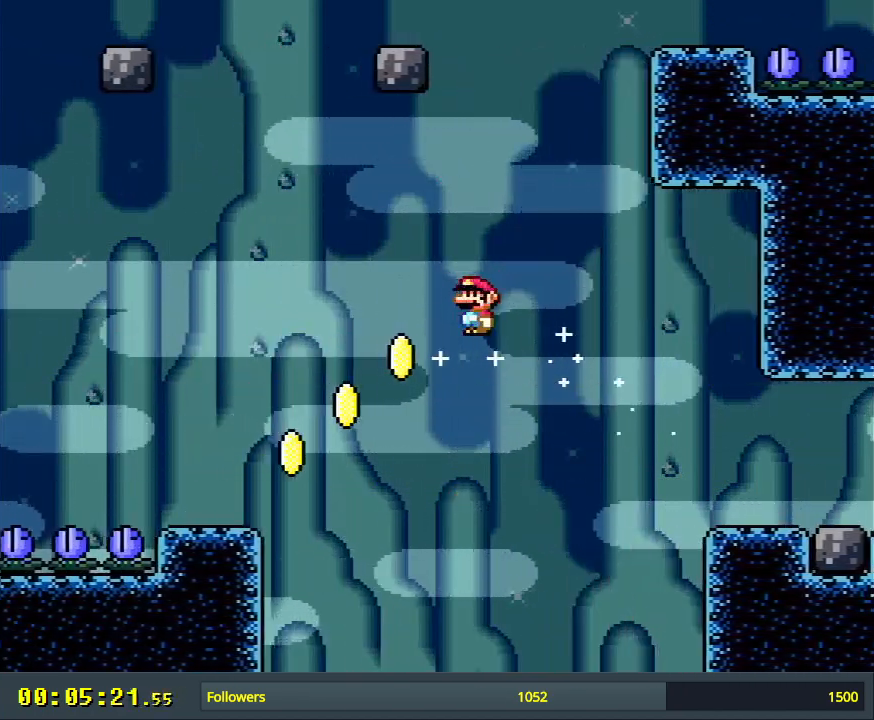
{"buttons": ["A", "X", "DPAD_LEFT"], "events": []}
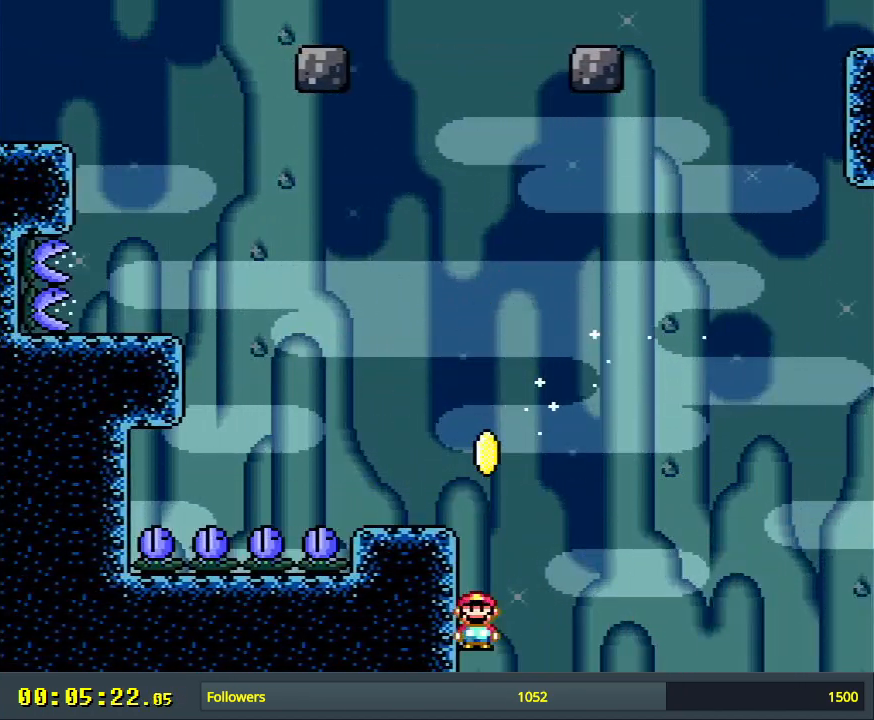
{"buttons": [], "events": [[233, "X", "up"], [267, "DPAD_LEFT", "up"], [317, "A", "up"], [333, "A", "down"], [467, "A", "up"]]}
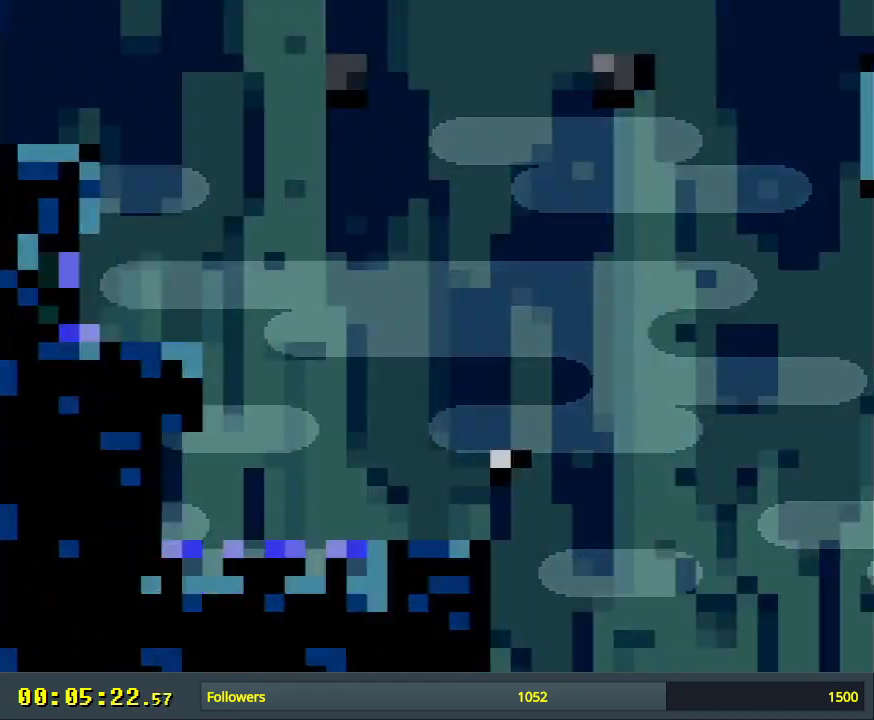
{"buttons": [], "events": [[50, "A", "down"], [167, "A", "up"], [200, "A", "down"], [333, "A", "up"]]}
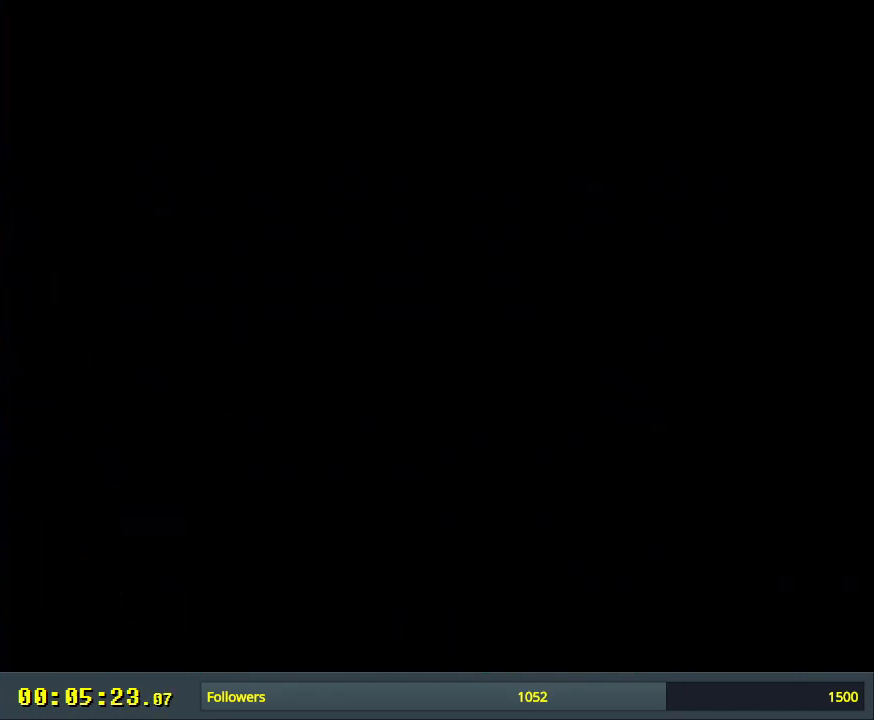
{"buttons": [], "events": []}
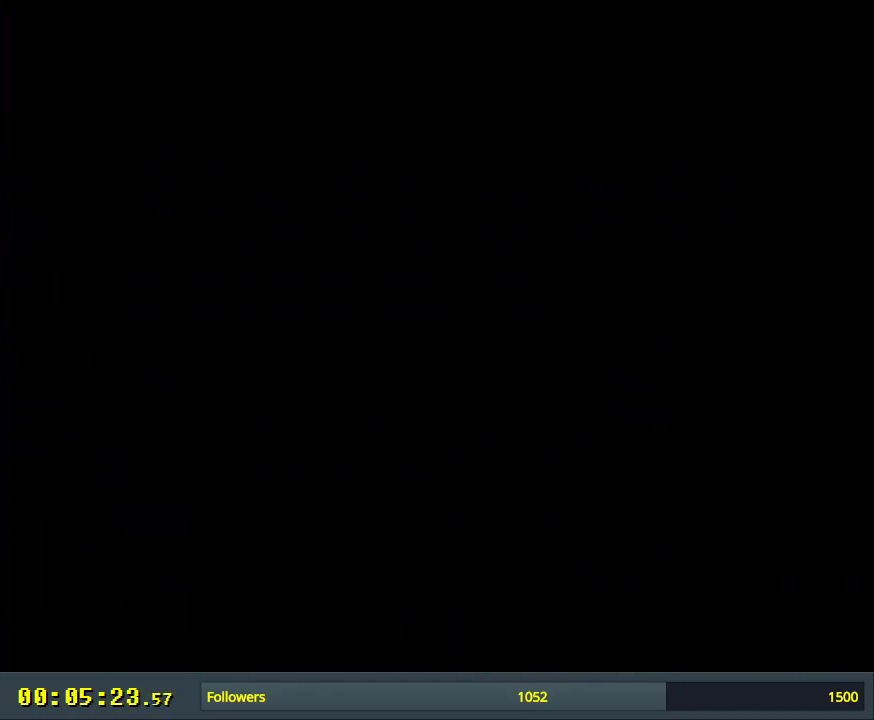
{"buttons": [], "events": []}
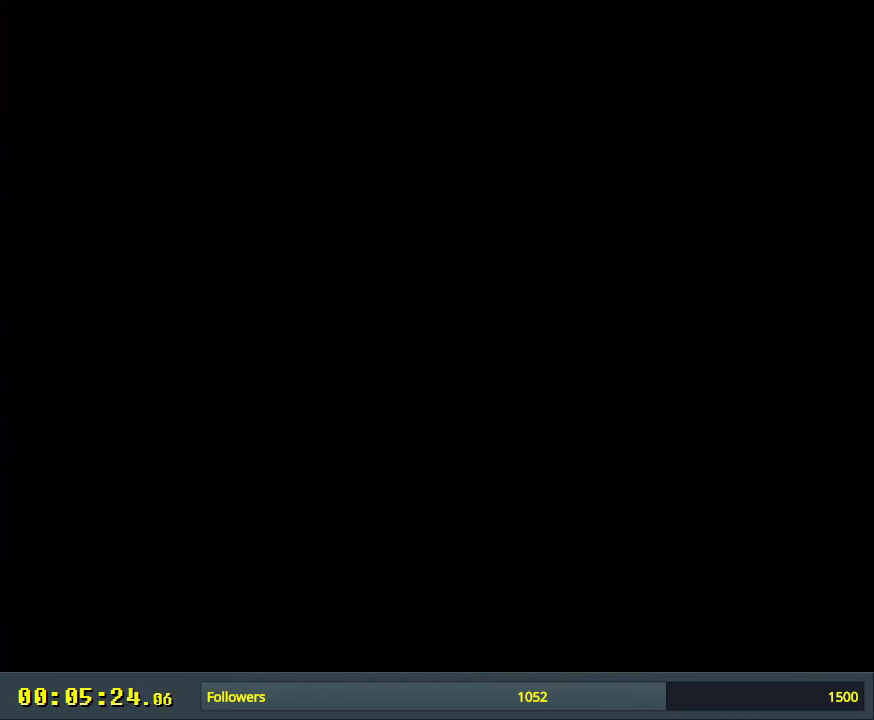
{"buttons": [], "events": []}